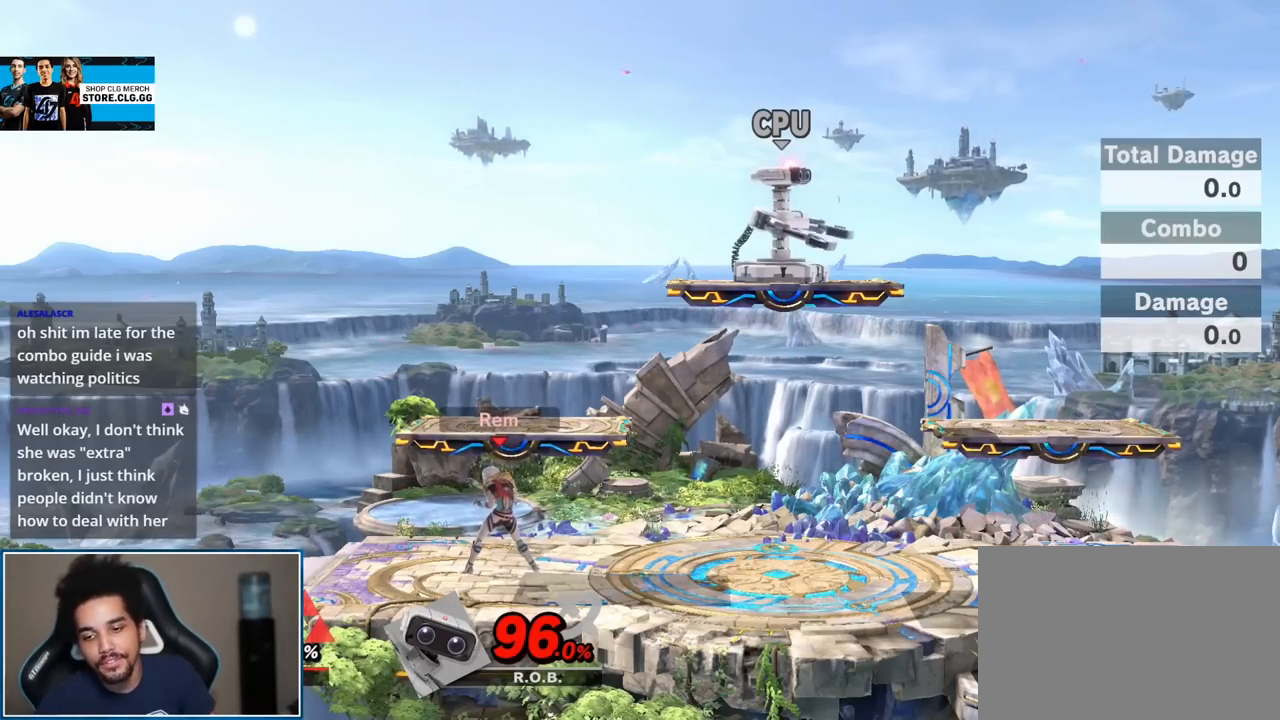
Gameplay with a controller (Nintendo layout); each line is a JSON object with the inputs held at the frame after it. "events" lists button and stick changes between this image and that frame as [ms after this image, input, new state], when the widget could be followed in between. Not read: L3 R3.
{"buttons": ["START"], "left_stick": "center", "right_stick": "center", "events": [[367, "START", "down"]]}
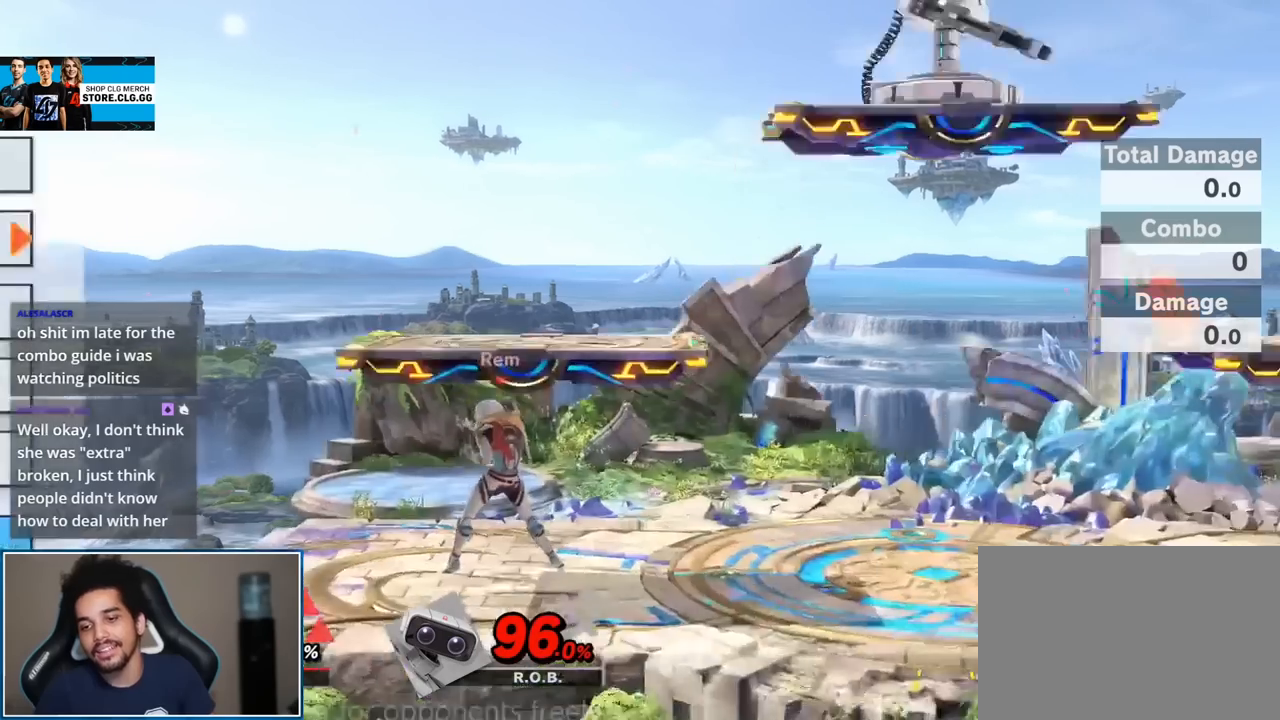
{"buttons": [], "left_stick": "right", "right_stick": "center", "events": [[17, "START", "up"], [400, "left_stick", "right"]]}
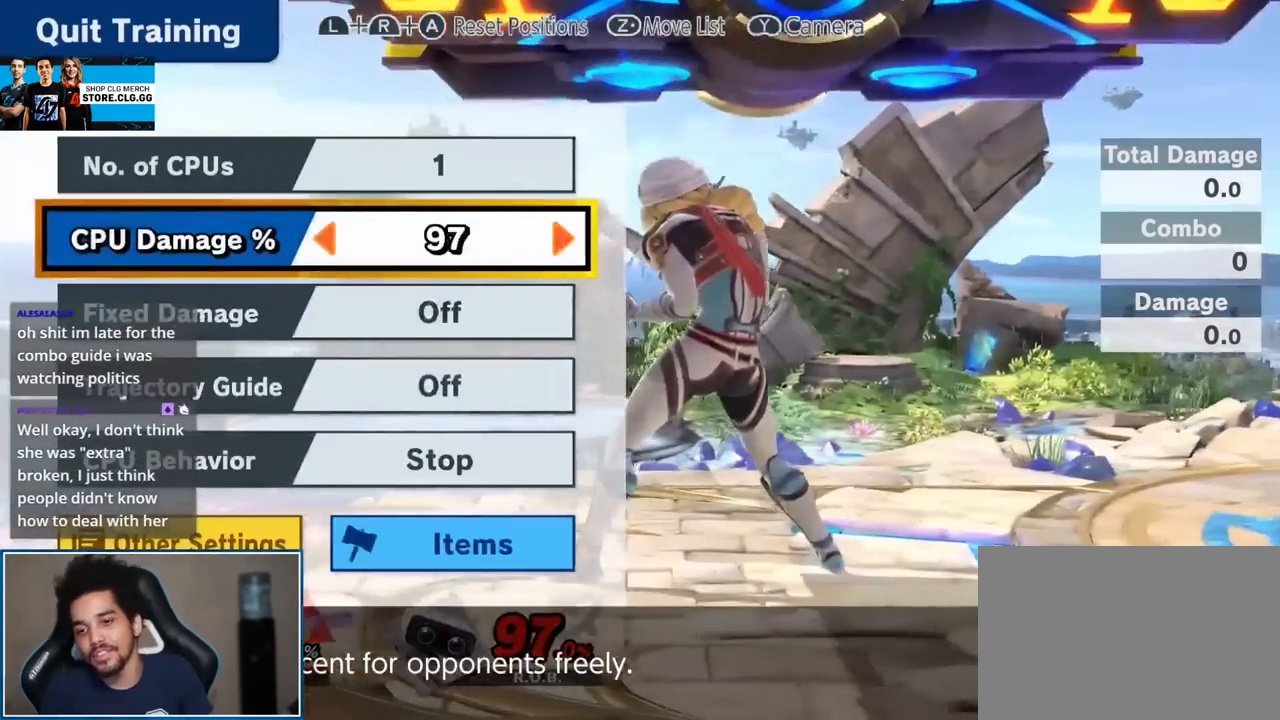
{"buttons": [], "left_stick": "right", "right_stick": "center", "events": []}
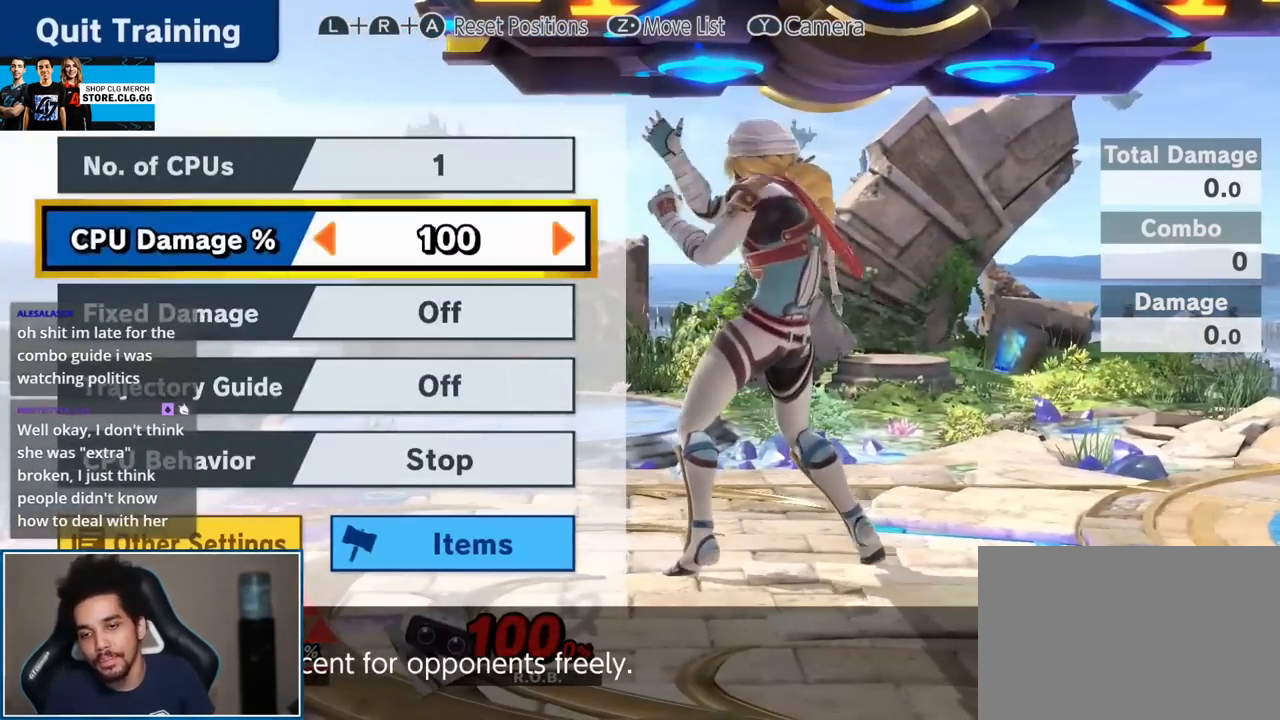
{"buttons": [], "left_stick": "right", "right_stick": "center", "events": []}
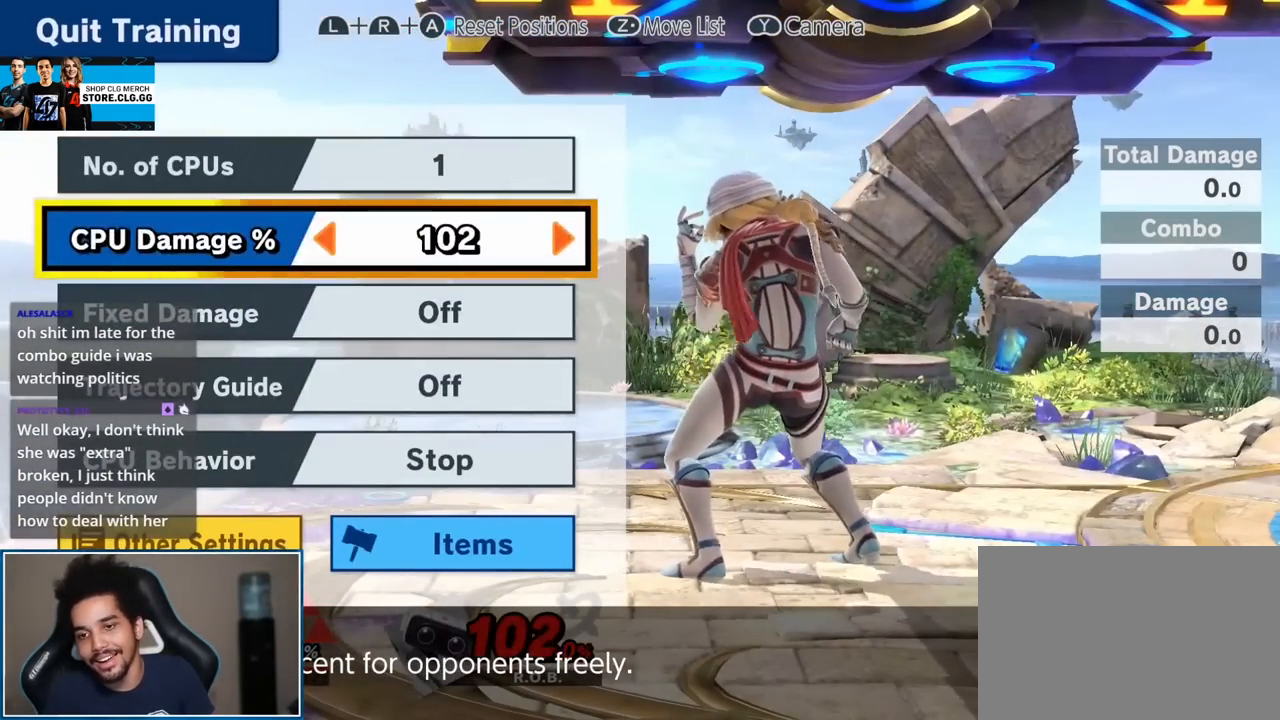
{"buttons": [], "left_stick": "right", "right_stick": "center", "events": []}
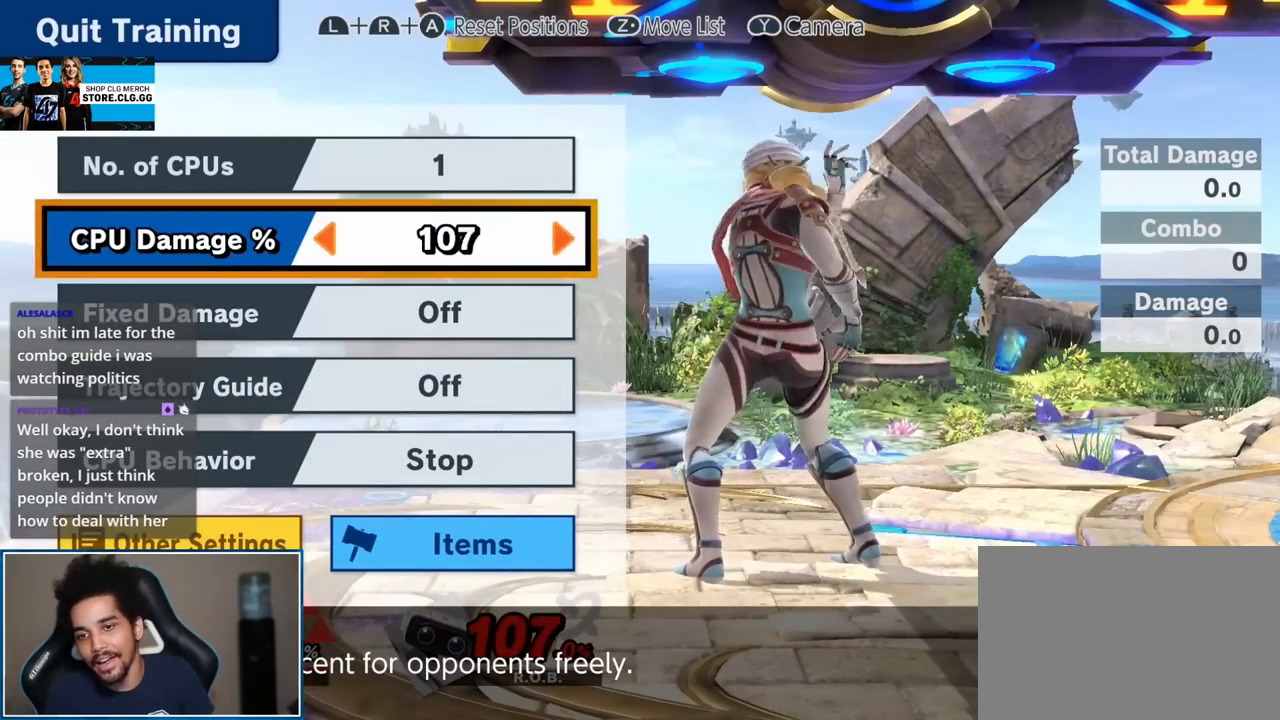
{"buttons": [], "left_stick": "right", "right_stick": "center", "events": []}
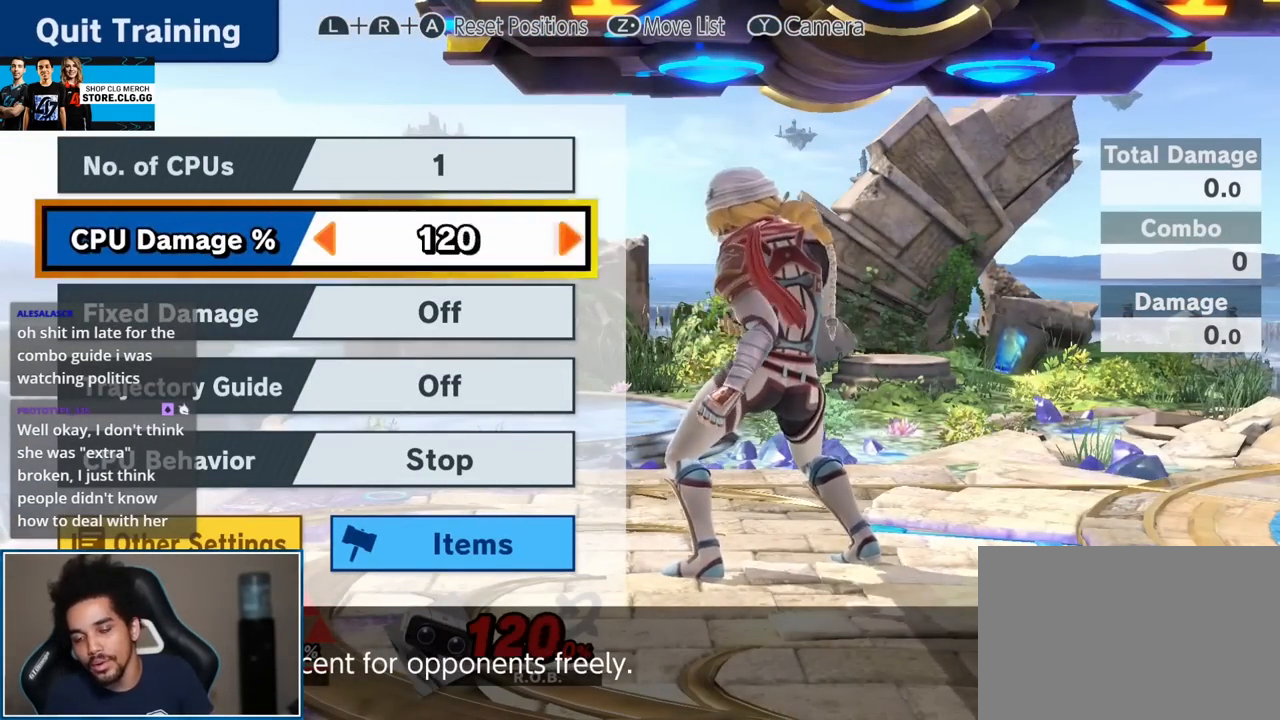
{"buttons": [], "left_stick": "right", "right_stick": "center", "events": [[150, "left_stick", "center"], [300, "left_stick", "right"], [433, "left_stick", "center"], [483, "left_stick", "right"]]}
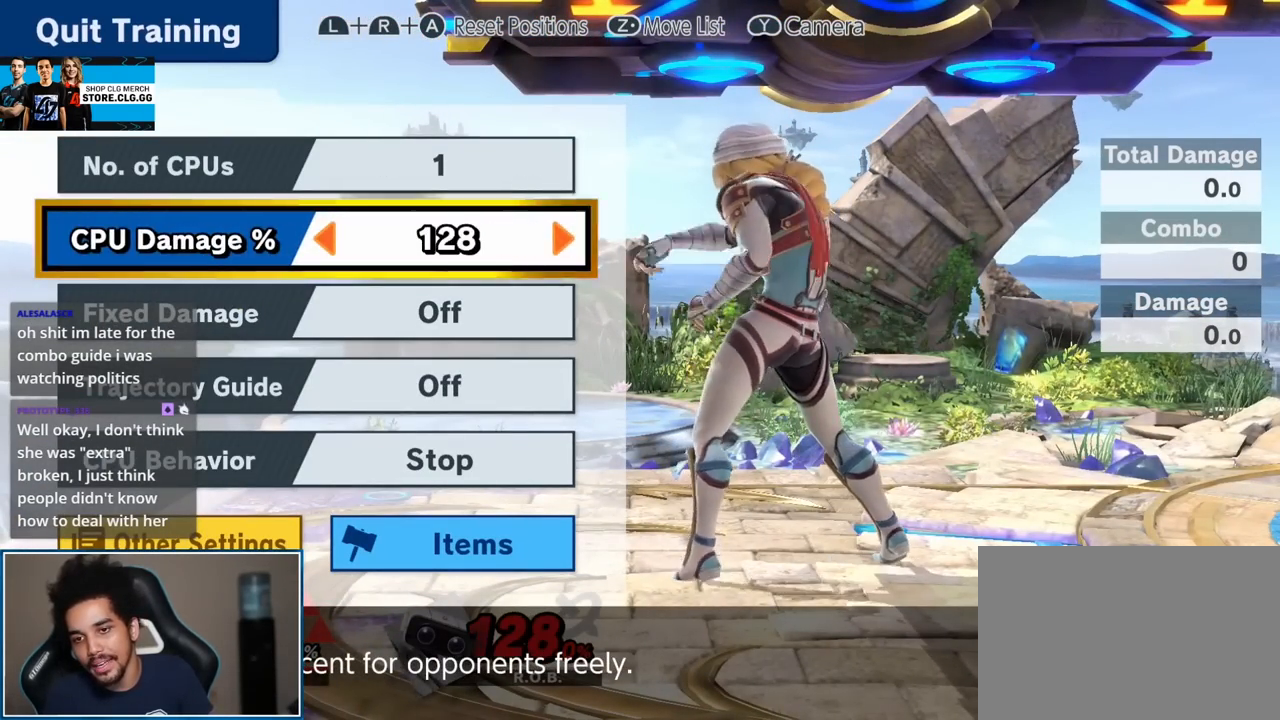
{"buttons": [], "left_stick": "right", "right_stick": "center", "events": [[50, "left_stick", "center"], [150, "left_stick", "right"], [200, "left_stick", "center"], [450, "left_stick", "right"]]}
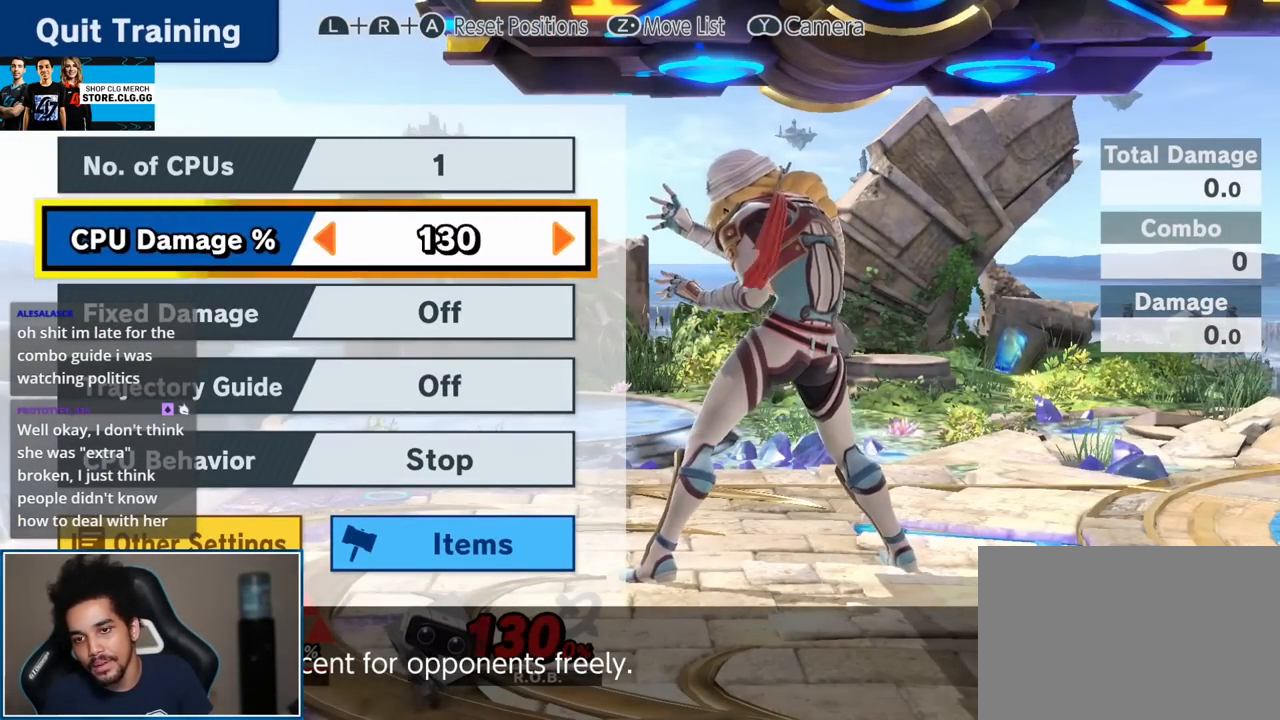
{"buttons": [], "left_stick": "center", "right_stick": "center", "events": [[17, "left_stick", "center"], [200, "left_stick", "right"], [300, "left_stick", "center"], [400, "left_stick", "right"], [483, "left_stick", "center"]]}
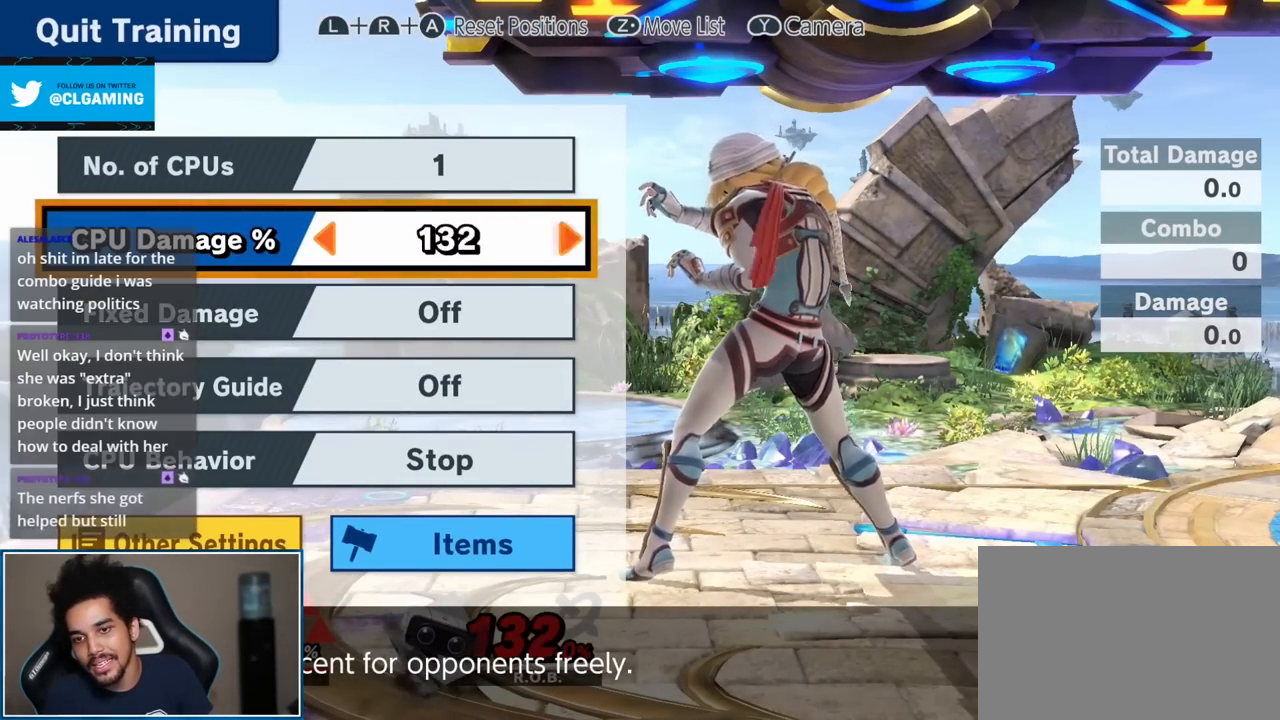
{"buttons": [], "left_stick": "center", "right_stick": "center", "events": [[83, "left_stick", "right"], [167, "left_stick", "center"], [233, "left_stick", "right"], [333, "left_stick", "center"], [400, "left_stick", "right"], [483, "left_stick", "center"]]}
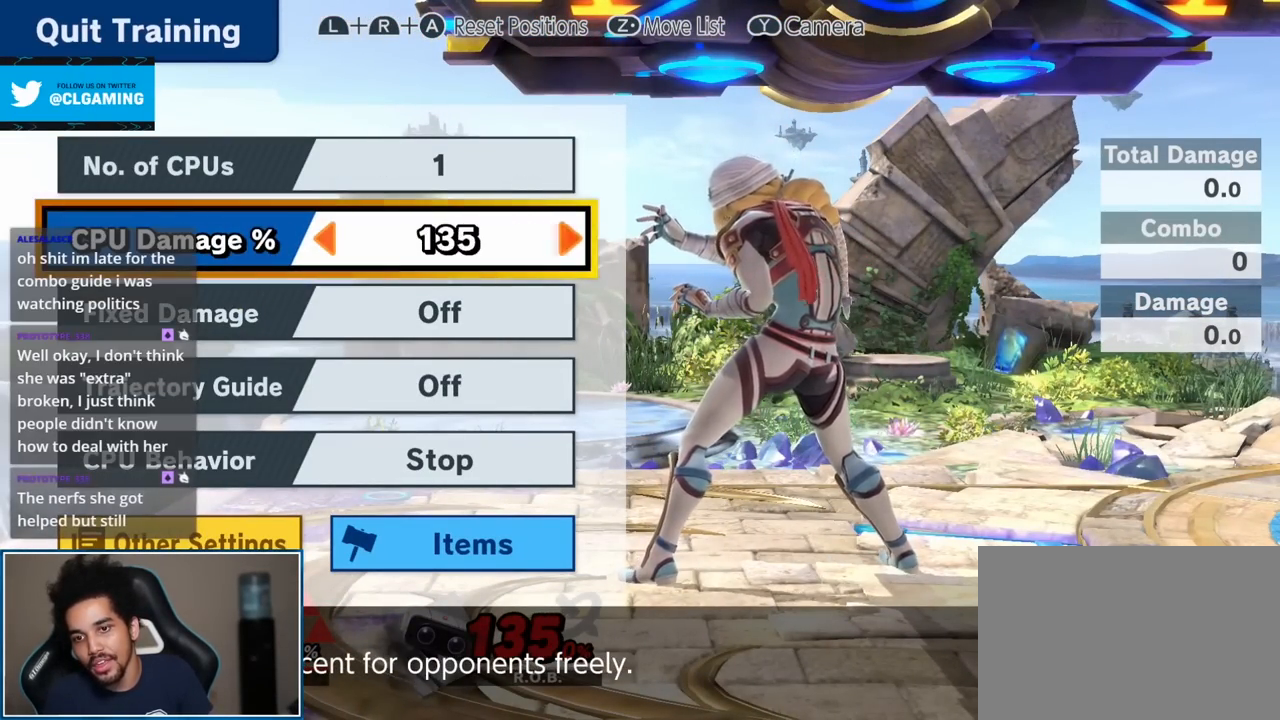
{"buttons": [], "left_stick": "right", "right_stick": "center", "events": [[83, "left_stick", "right"], [167, "left_stick", "center"], [233, "left_stick", "right"], [333, "left_stick", "center"], [433, "left_stick", "right"]]}
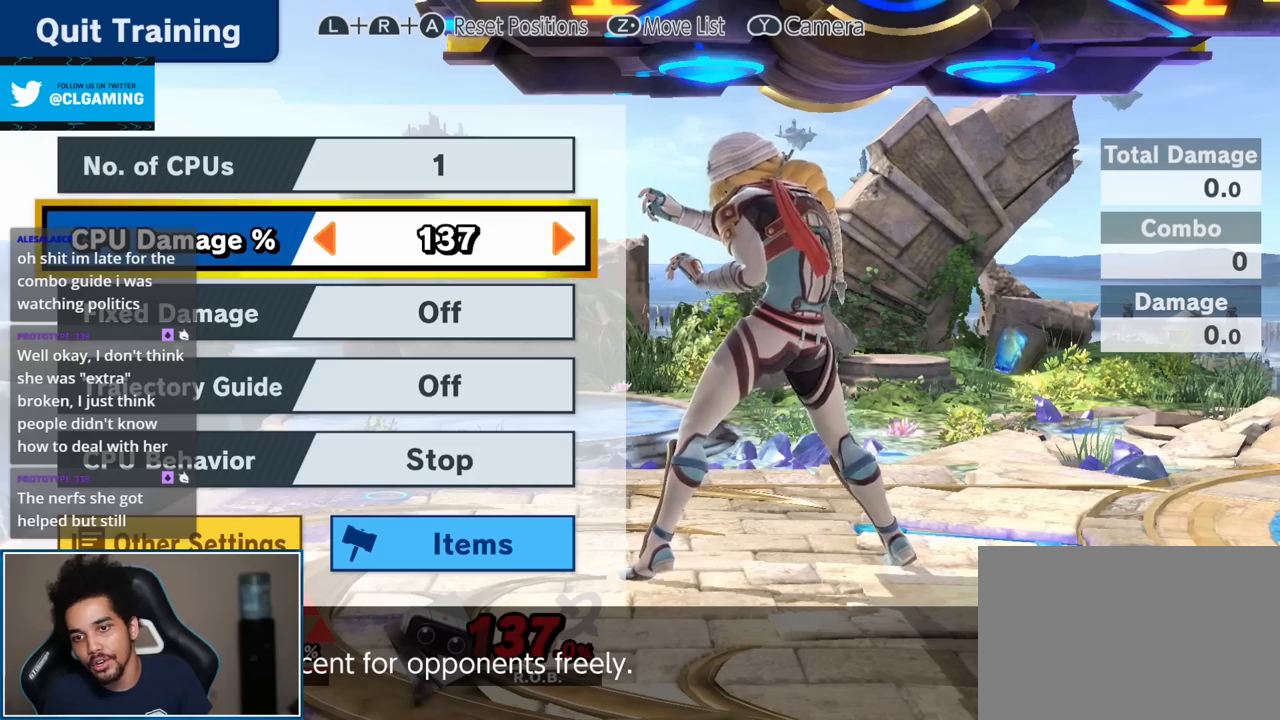
{"buttons": [], "left_stick": "center", "right_stick": "center", "events": [[17, "left_stick", "center"], [117, "left_stick", "right"], [200, "left_stick", "center"], [267, "left_stick", "right"], [367, "left_stick", "center"]]}
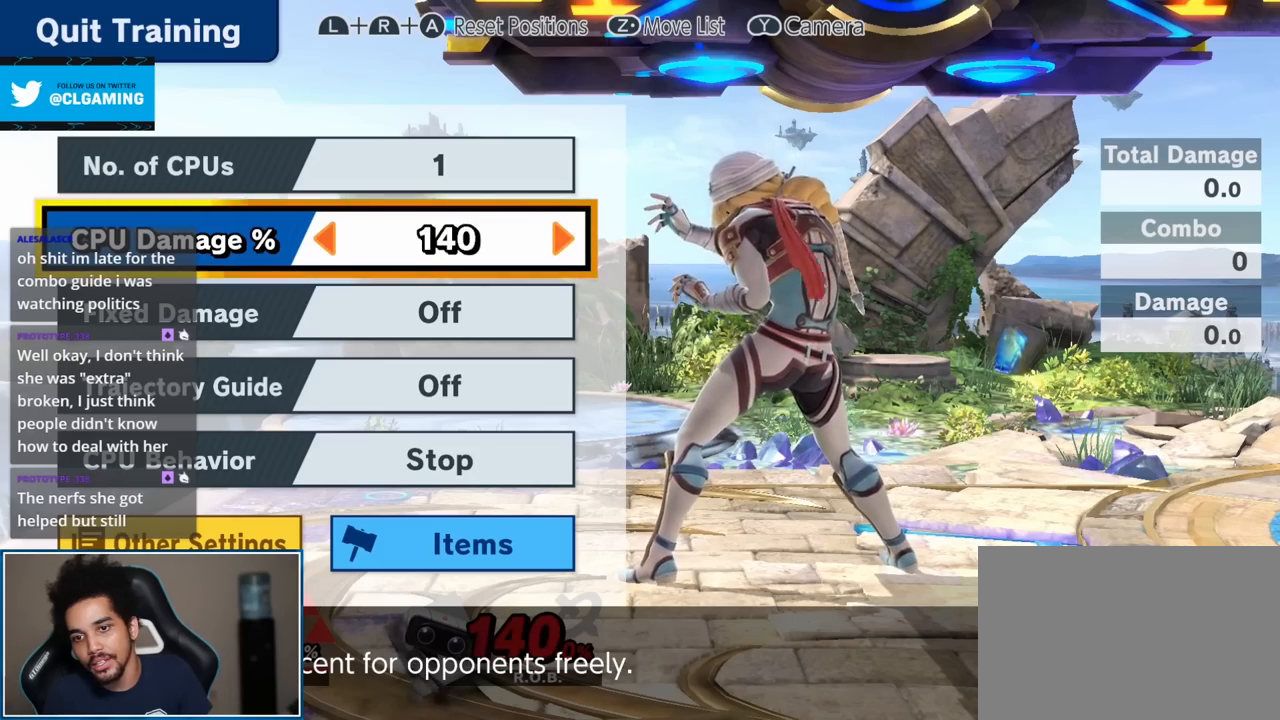
{"buttons": [], "left_stick": "center", "right_stick": "center", "events": []}
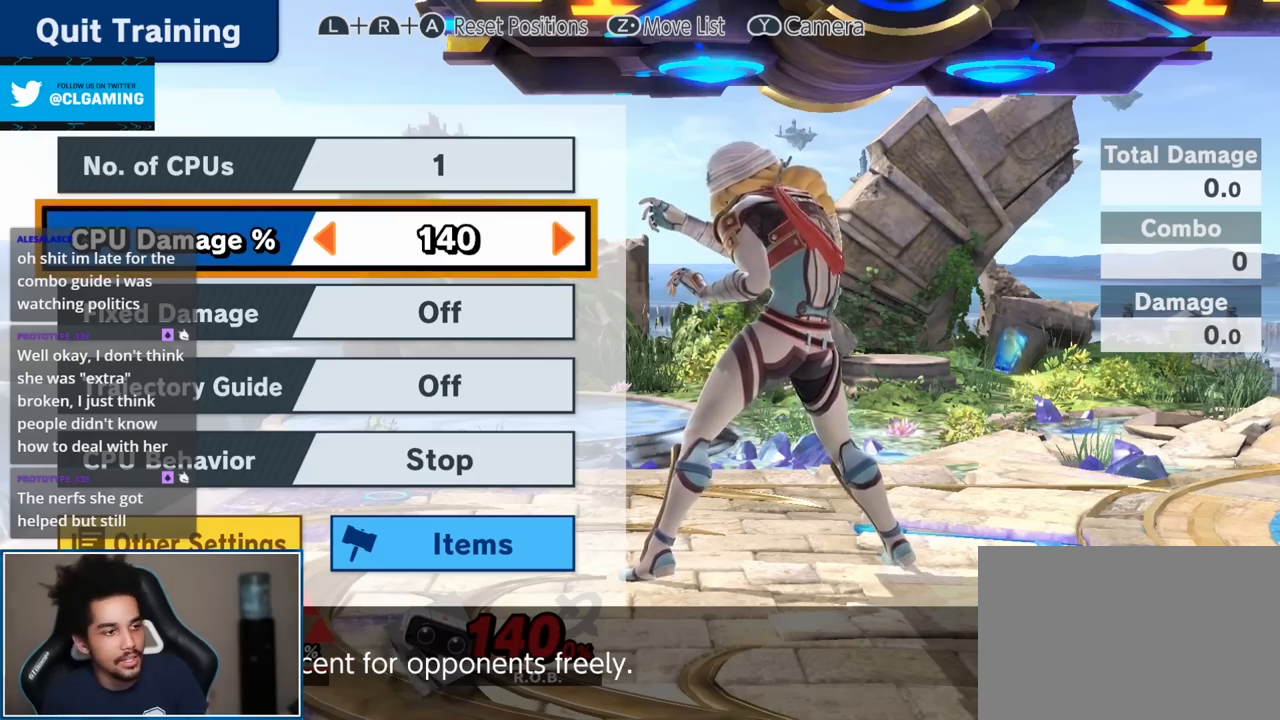
{"buttons": [], "left_stick": "center", "right_stick": "center", "events": []}
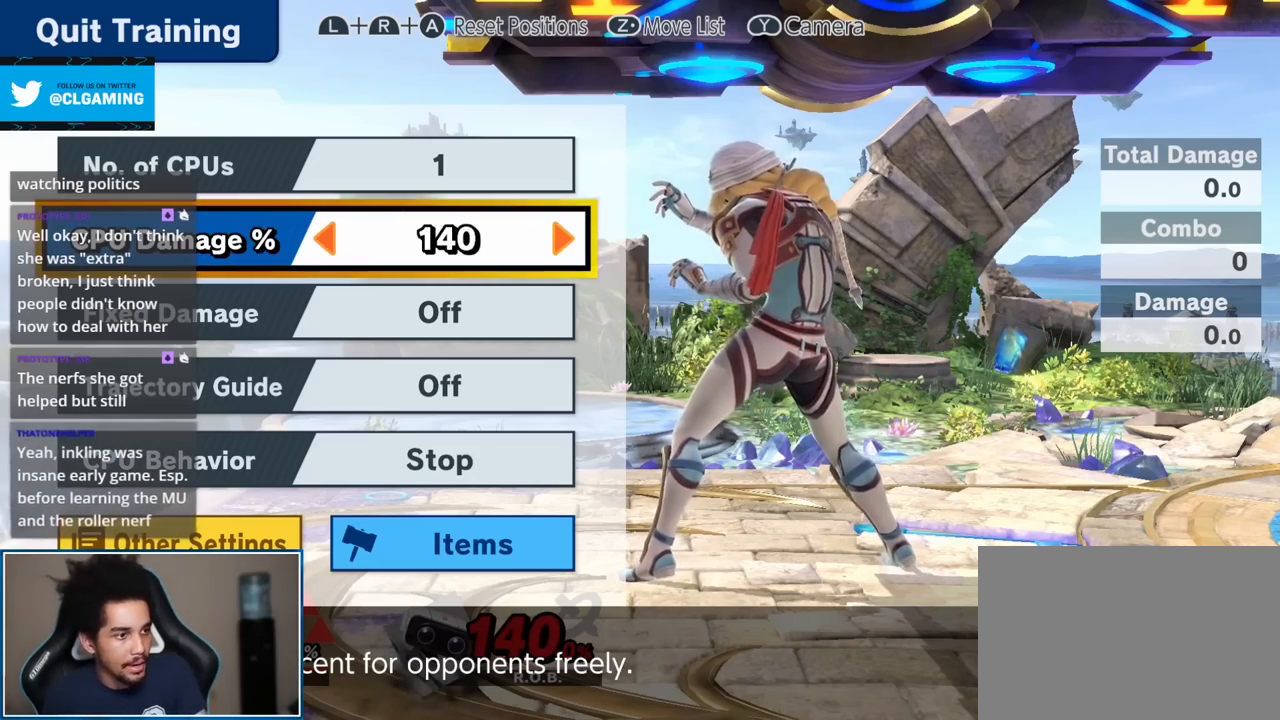
{"buttons": [], "left_stick": "center", "right_stick": "center", "events": []}
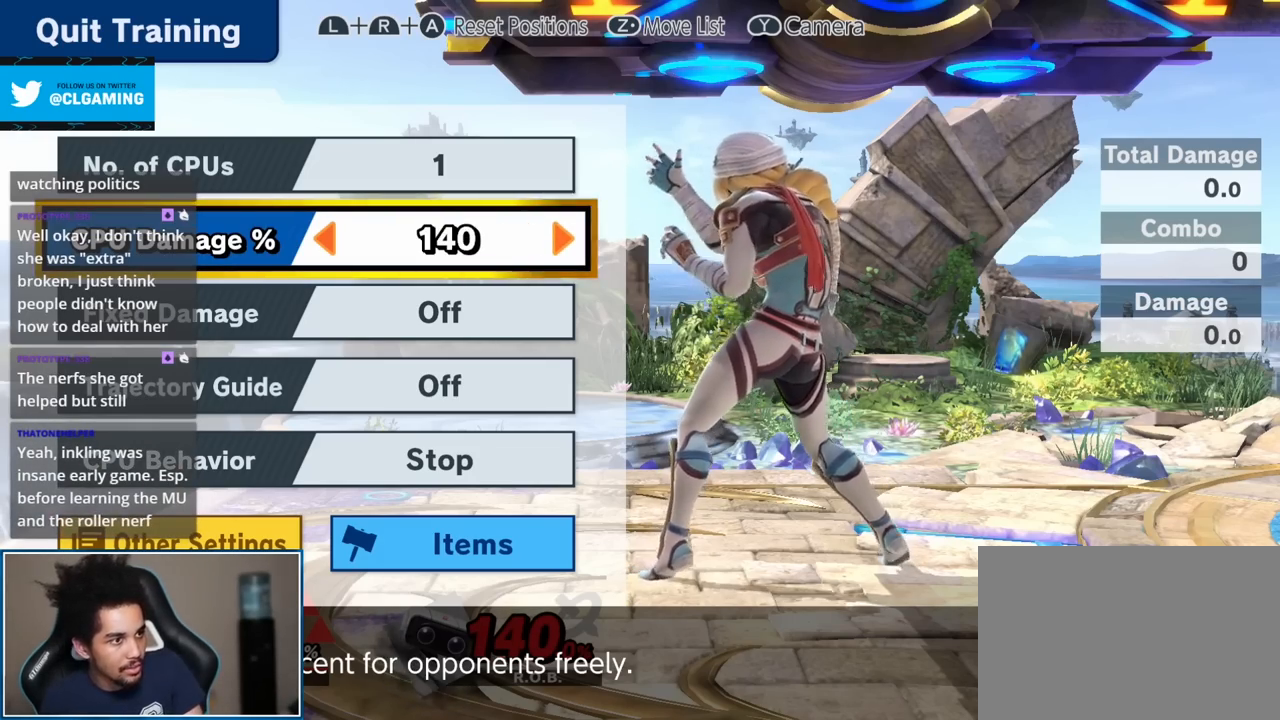
{"buttons": [], "left_stick": "center", "right_stick": "center", "events": []}
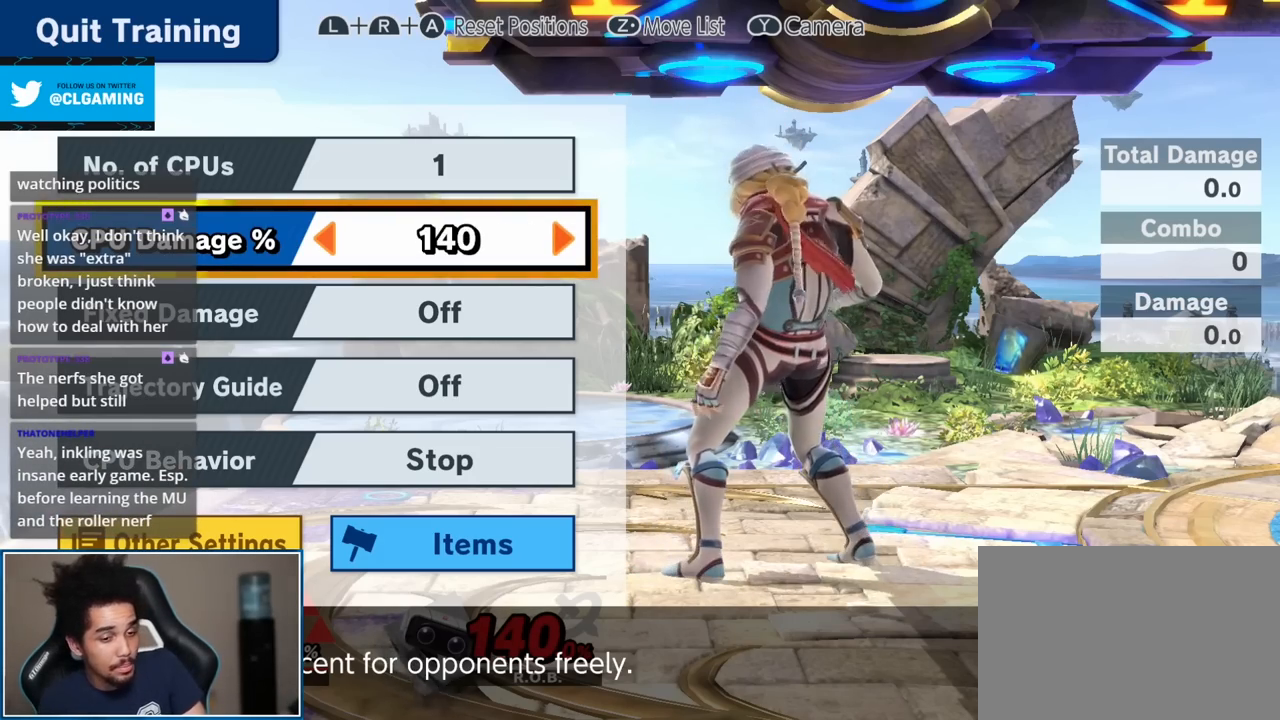
{"buttons": [], "left_stick": "center", "right_stick": "center", "events": [[333, "START", "down"], [483, "START", "up"]]}
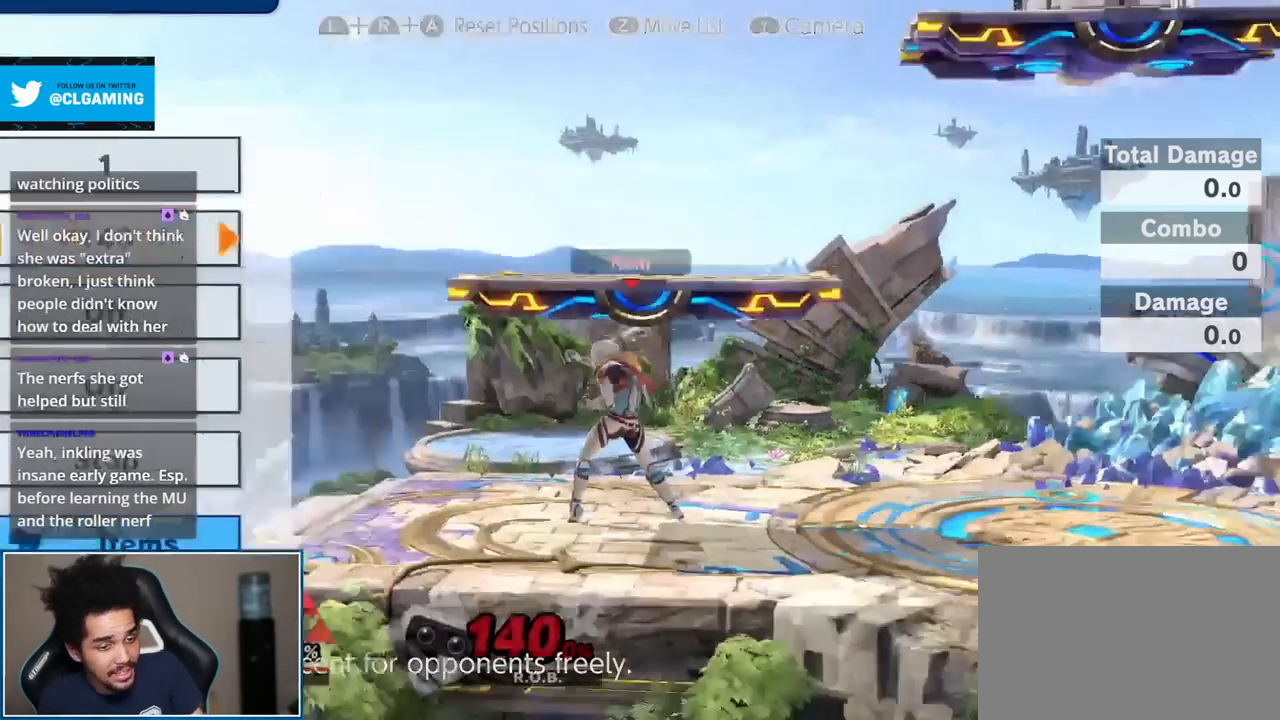
{"buttons": [], "left_stick": "center", "right_stick": "center", "events": [[83, "Y", "down"], [200, "Y", "up"]]}
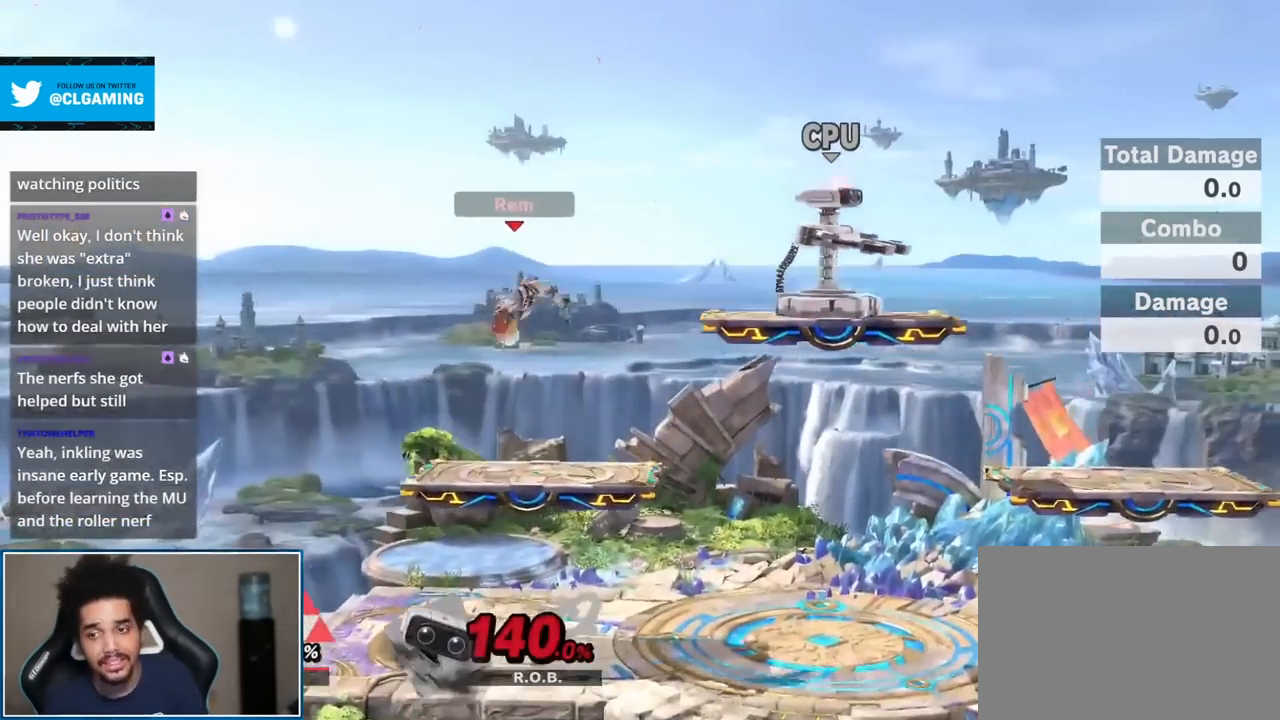
{"buttons": [], "left_stick": "up-left", "right_stick": "center", "events": [[50, "left_stick", "up-right"], [117, "Y", "down"], [233, "Y", "up"], [333, "left_stick", "center"], [450, "left_stick", "up-left"]]}
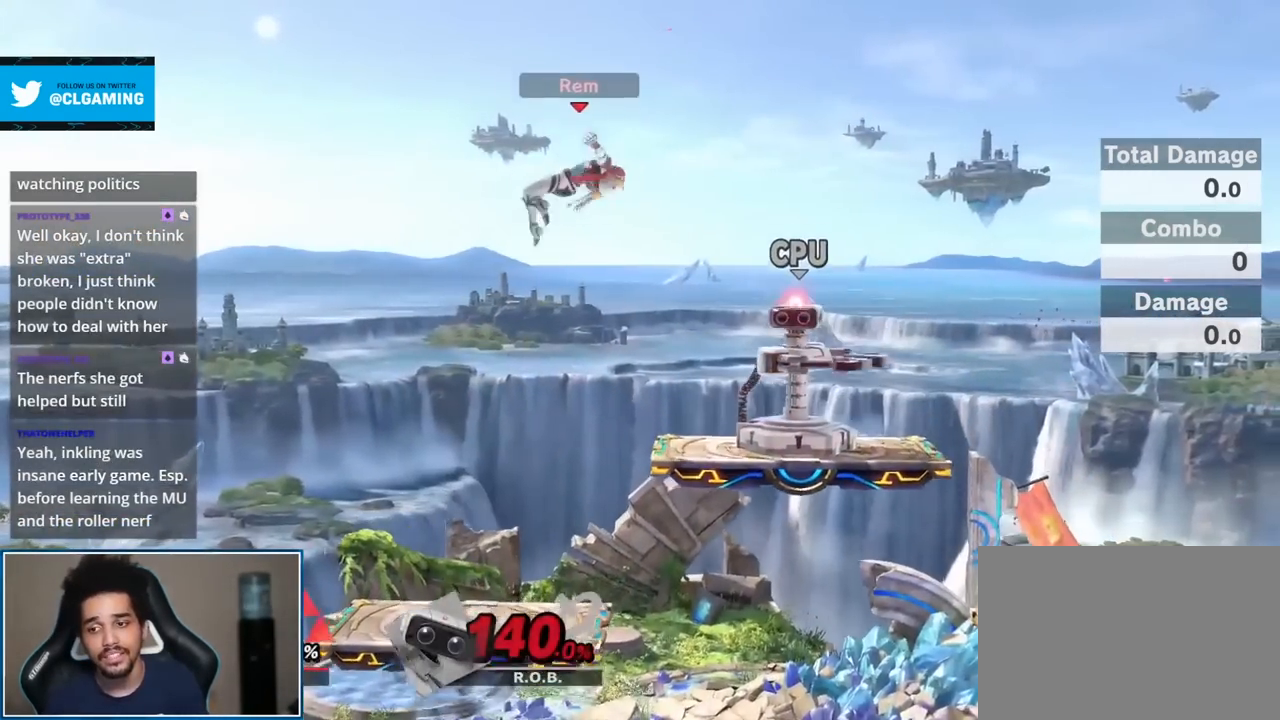
{"buttons": [], "left_stick": "center", "right_stick": "center", "events": [[117, "left_stick", "center"], [233, "left_stick", "up"], [317, "left_stick", "center"]]}
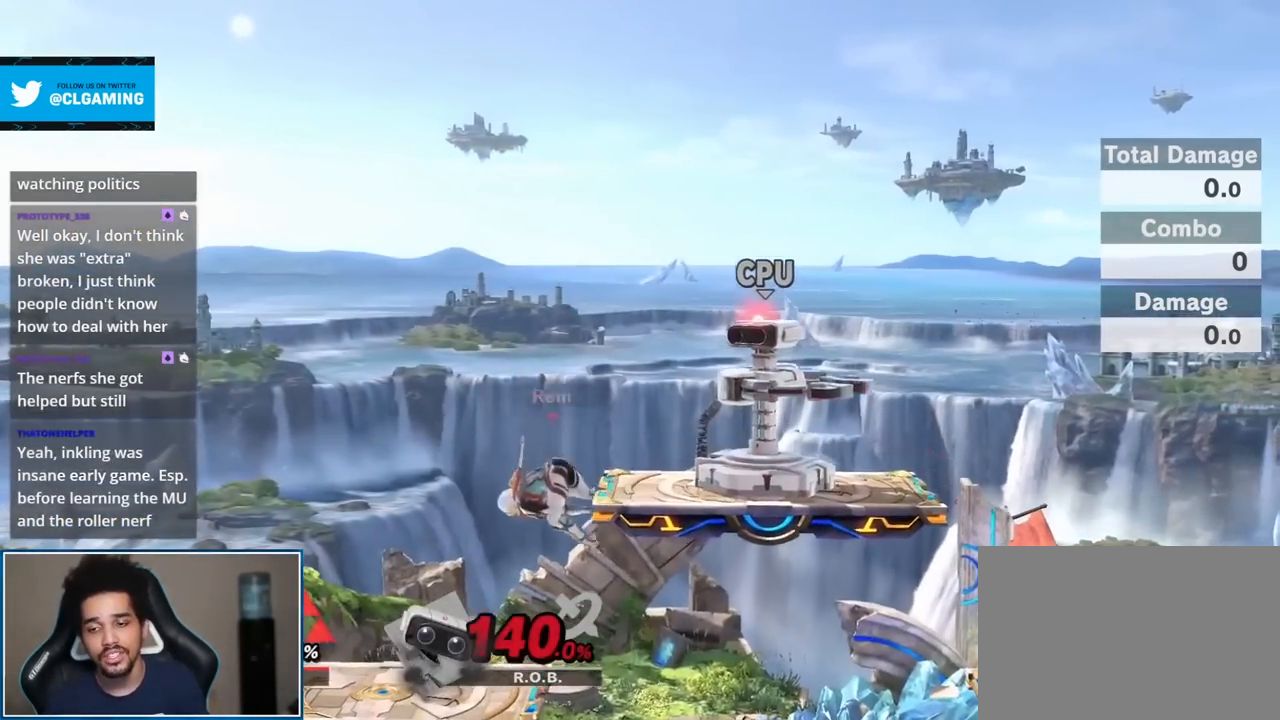
{"buttons": ["Y"], "left_stick": "center", "right_stick": "center", "events": [[267, "left_stick", "up-right"], [400, "left_stick", "center"], [450, "Y", "down"]]}
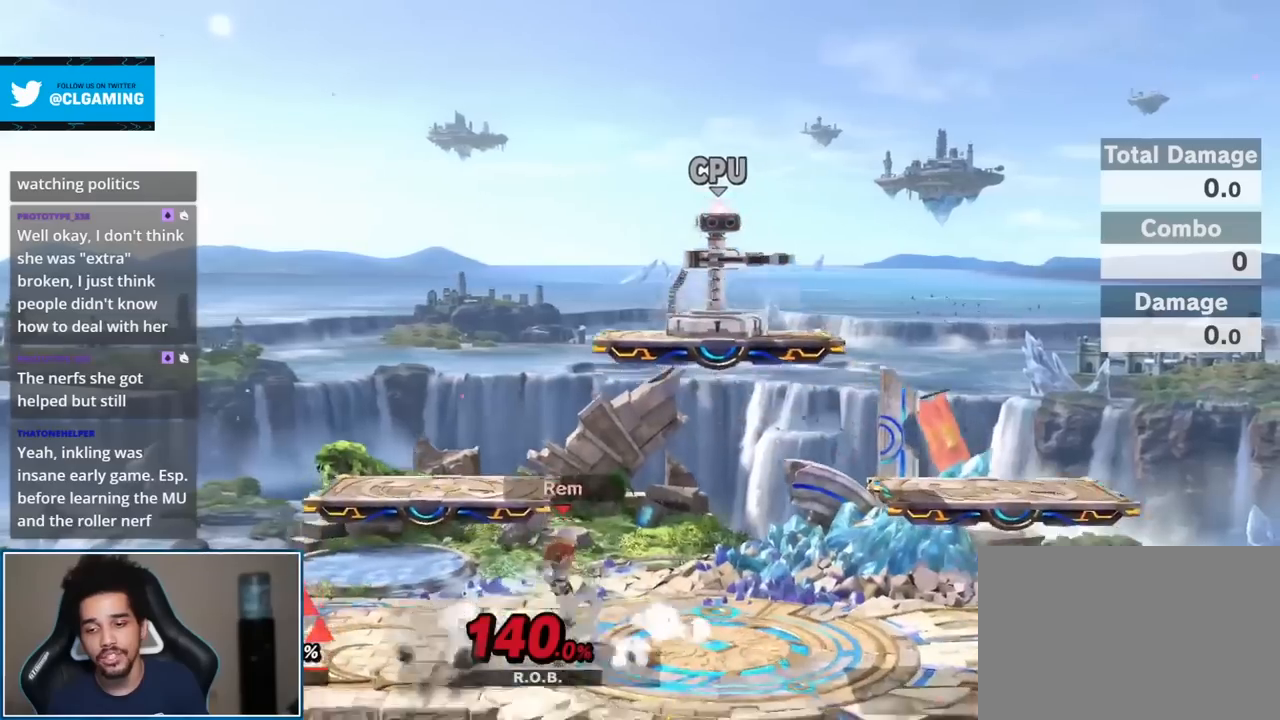
{"buttons": [], "left_stick": "center", "right_stick": "center", "events": [[17, "Y", "up"], [83, "Y", "down"], [200, "Y", "up"]]}
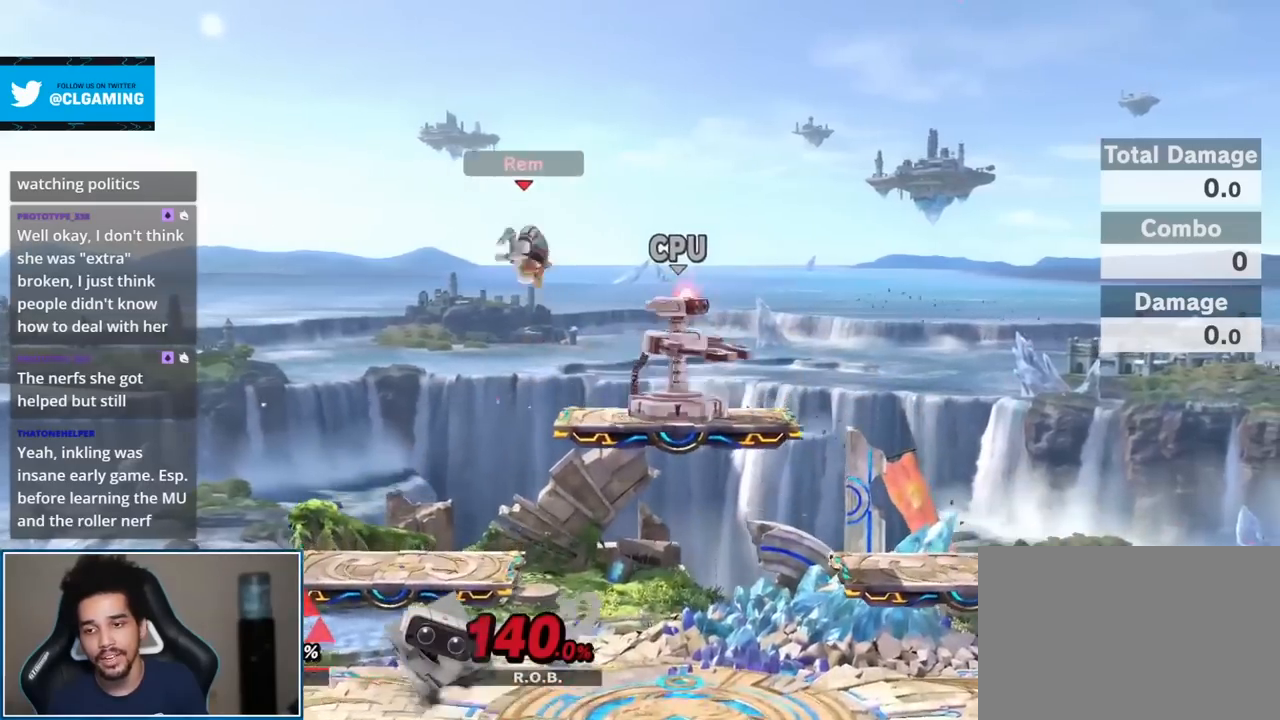
{"buttons": [], "left_stick": "center", "right_stick": "center", "events": [[50, "left_stick", "up-right"], [300, "left_stick", "center"], [417, "A", "down"], [483, "A", "up"]]}
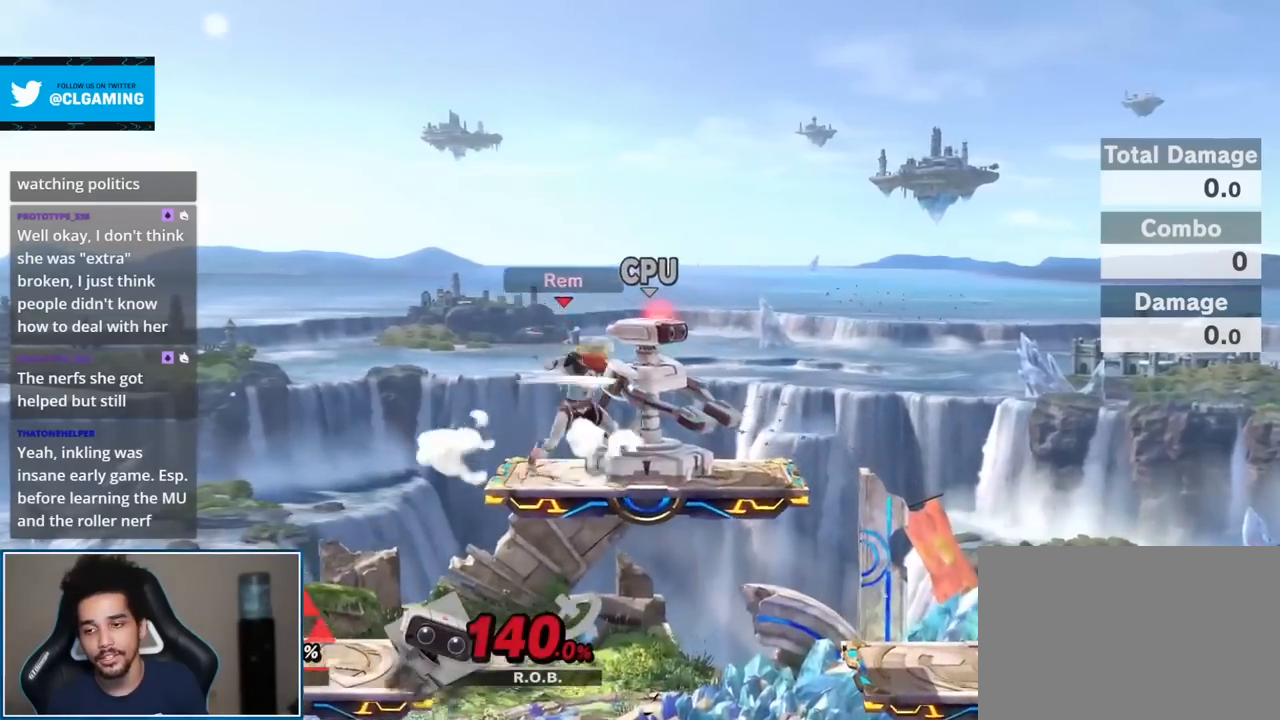
{"buttons": [], "left_stick": "center", "right_stick": "center", "events": [[50, "A", "down"], [150, "A", "up"]]}
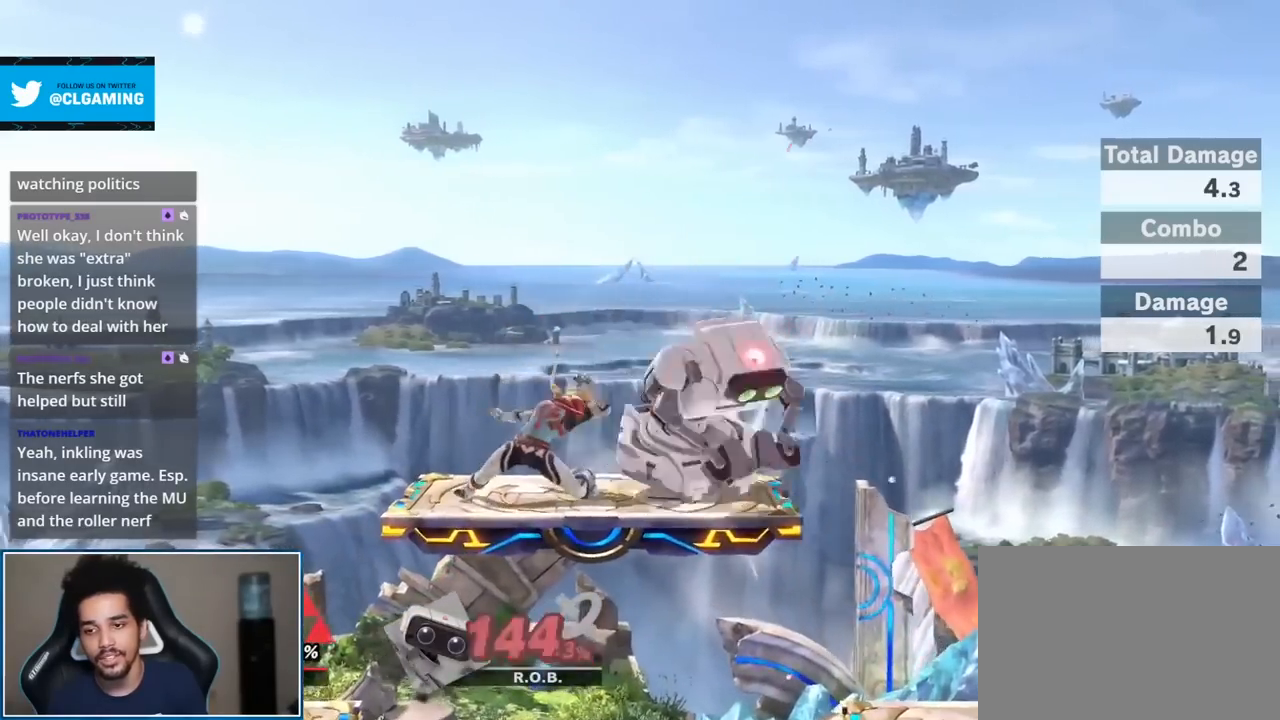
{"buttons": [], "left_stick": "center", "right_stick": "center", "events": [[50, "right_stick", "down"], [183, "right_stick", "center"]]}
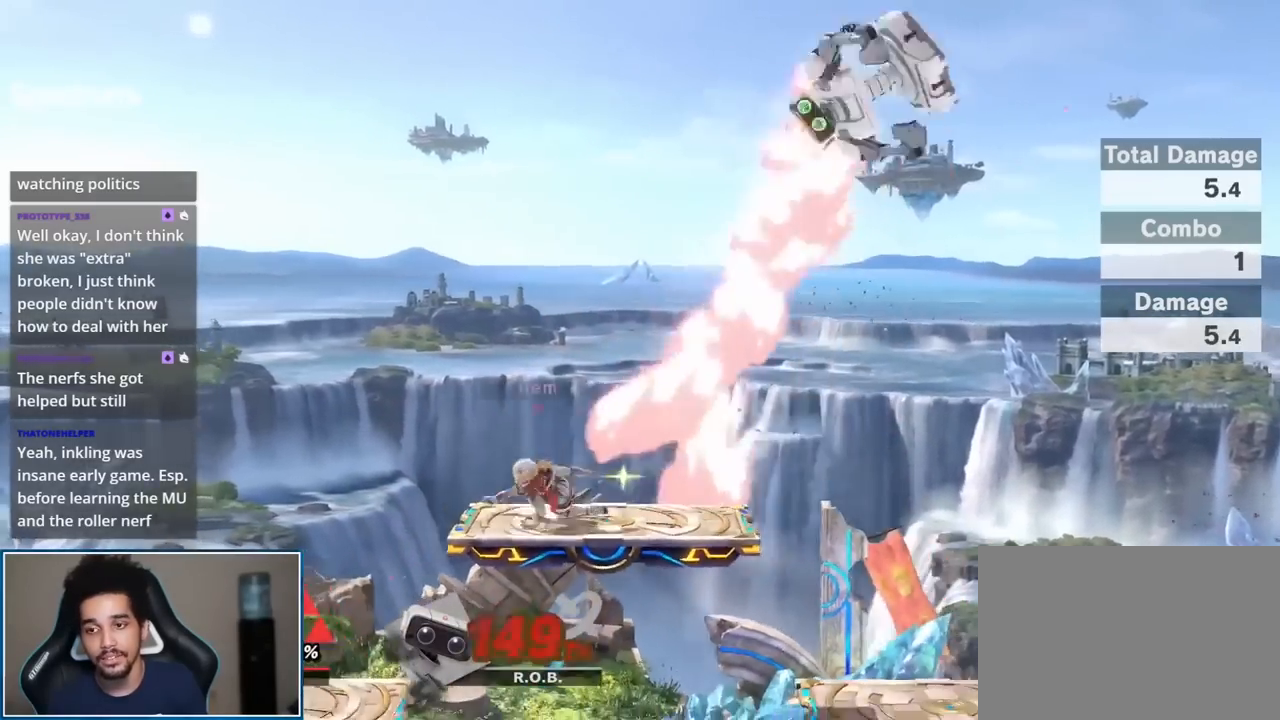
{"buttons": [], "left_stick": "center", "right_stick": "center", "events": [[50, "left_stick", "right"], [167, "left_stick", "center"], [283, "A", "down"], [283, "L1", "down"], [283, "R1", "down"], [417, "A", "up"], [450, "L1", "up"], [450, "R1", "up"]]}